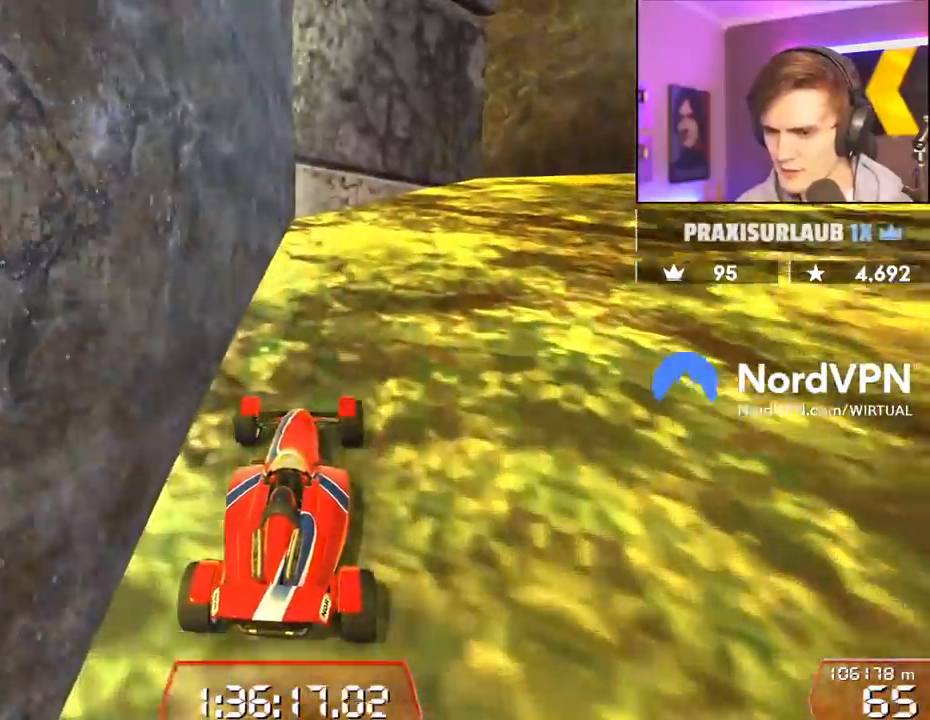
Gameplay with keyboard; each line is a JSON object with the keys held at the frame after it. "events" lists presses ("down") and releases ("up") of "brake", "down", "left", "right" and "up" between this image and that frame as [ms after this image, input, new state], when the widget could be followed in between. No other keys are recorded. Mouse input is not recorded. Key names are as the overlay labels them; some are game actions (e.g. jump) rather than physical keys.
{"keys": ["right", "up"], "events": [[83, "right", "down"]]}
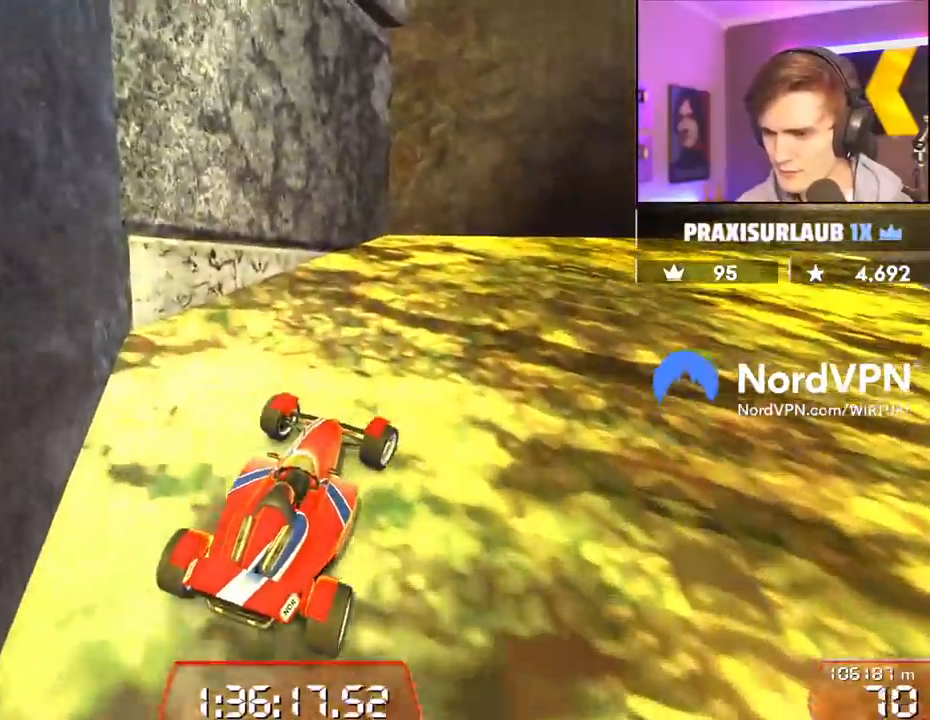
{"keys": ["up"], "events": [[483, "right", "up"]]}
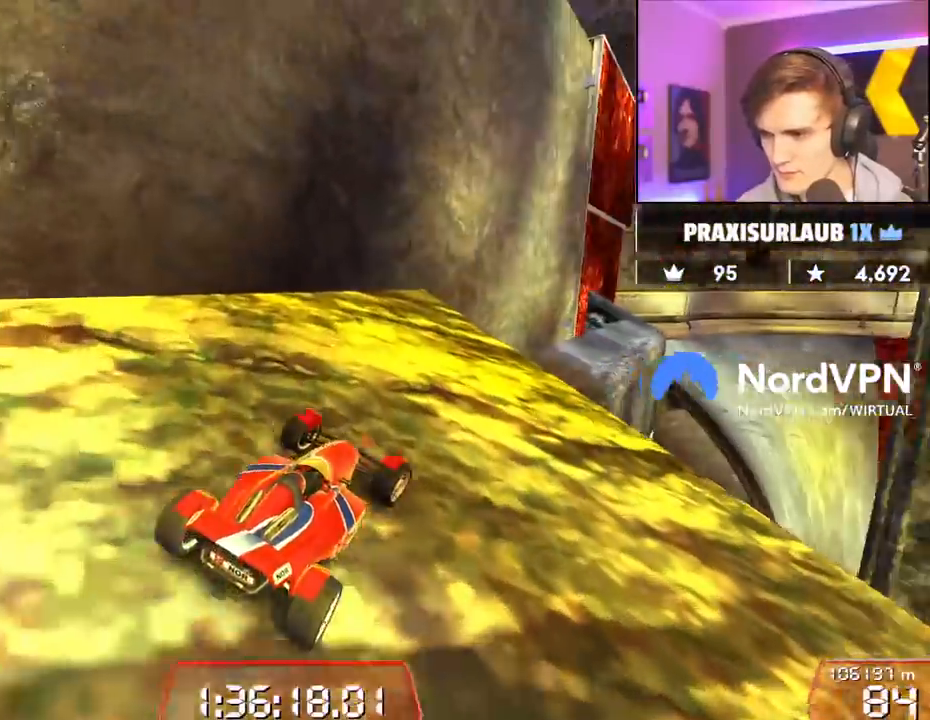
{"keys": ["up"], "events": [[400, "left", "down"], [450, "left", "up"]]}
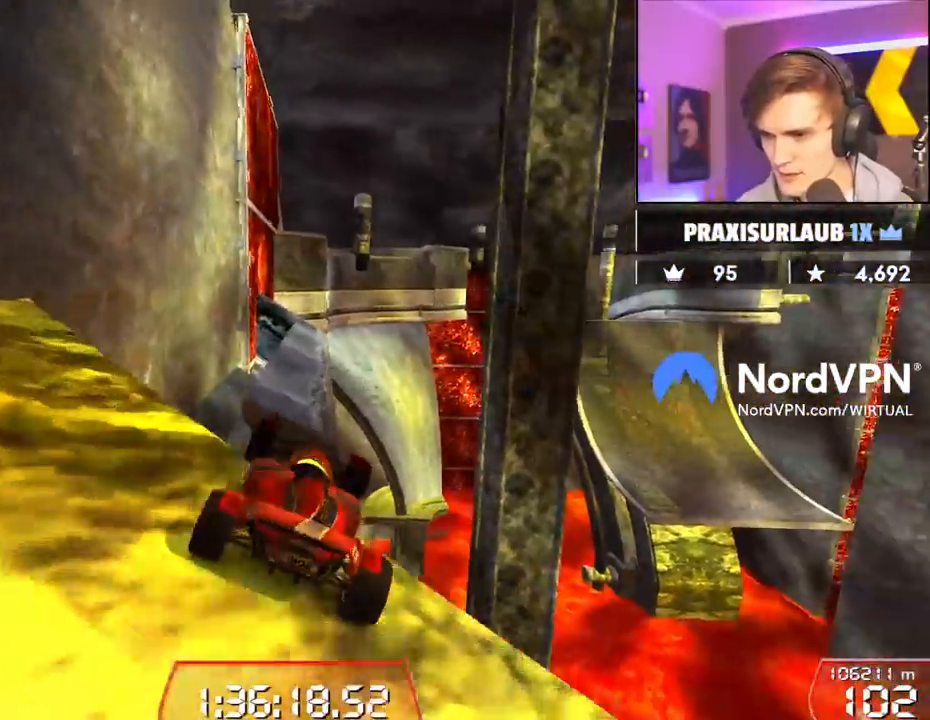
{"keys": ["right", "up"], "events": [[83, "left", "down"], [133, "left", "up"], [467, "right", "down"]]}
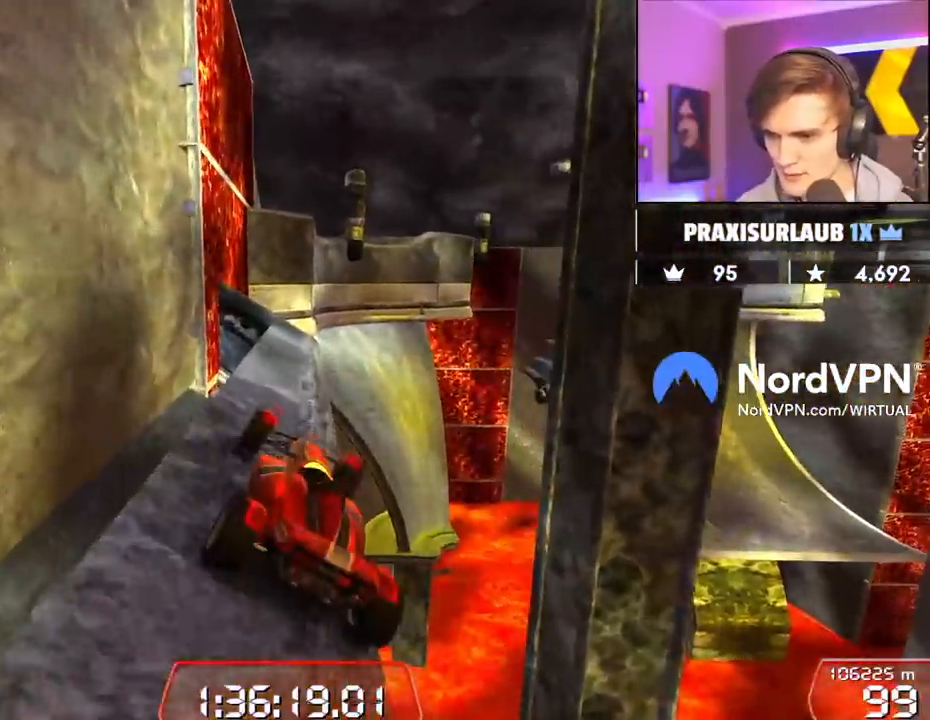
{"keys": ["right", "up"], "events": [[50, "right", "up"], [150, "left", "down"], [383, "left", "up"], [483, "right", "down"]]}
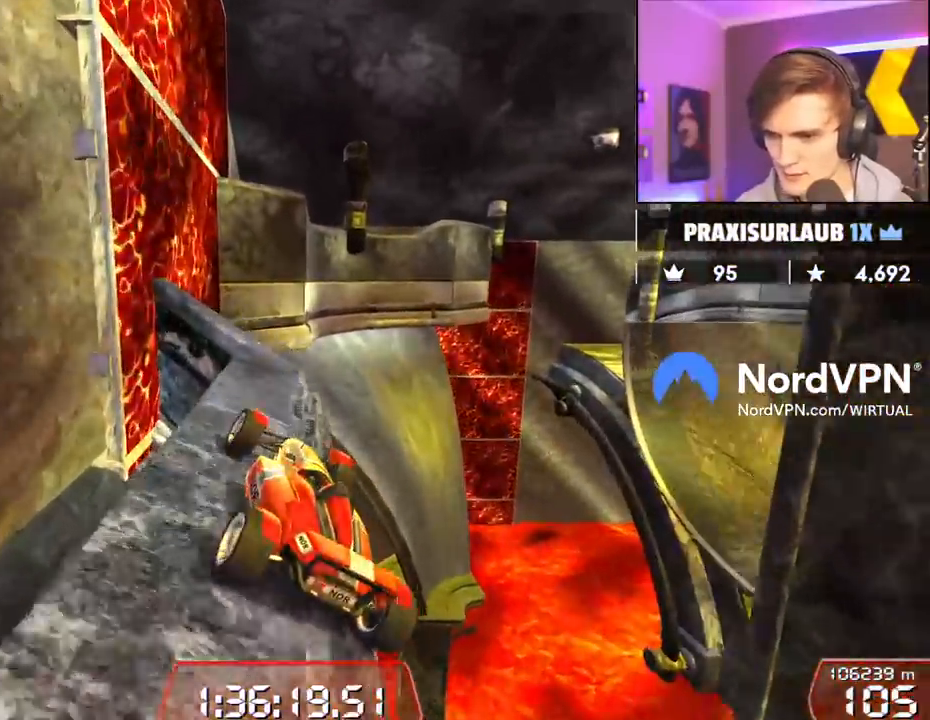
{"keys": ["up"], "events": [[167, "right", "up"]]}
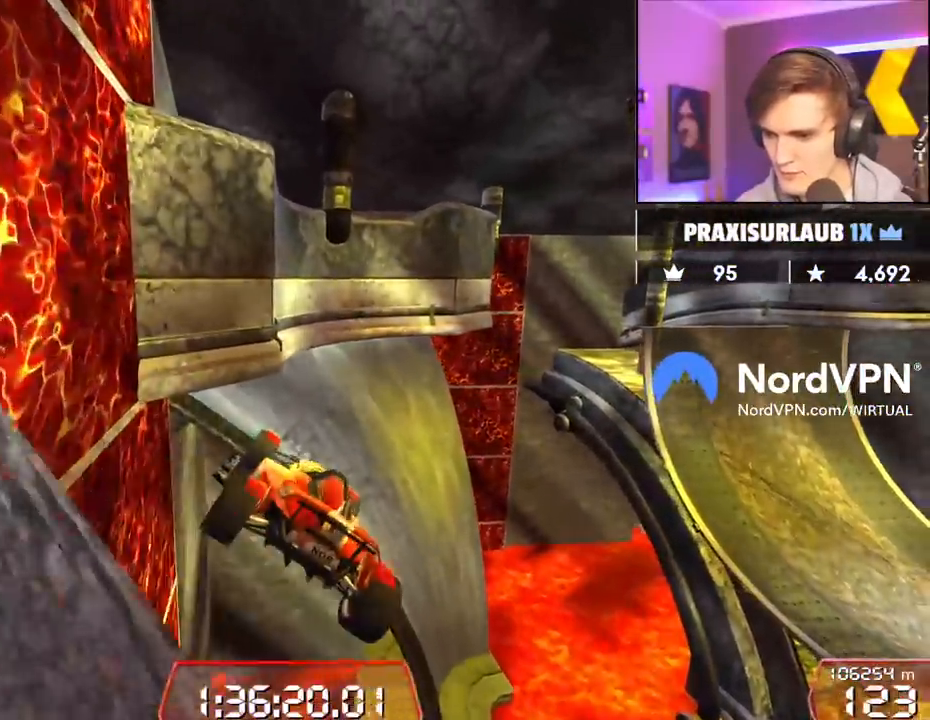
{"keys": ["left", "up"], "events": [[83, "left", "down"], [133, "brake", "down"], [267, "brake", "up"]]}
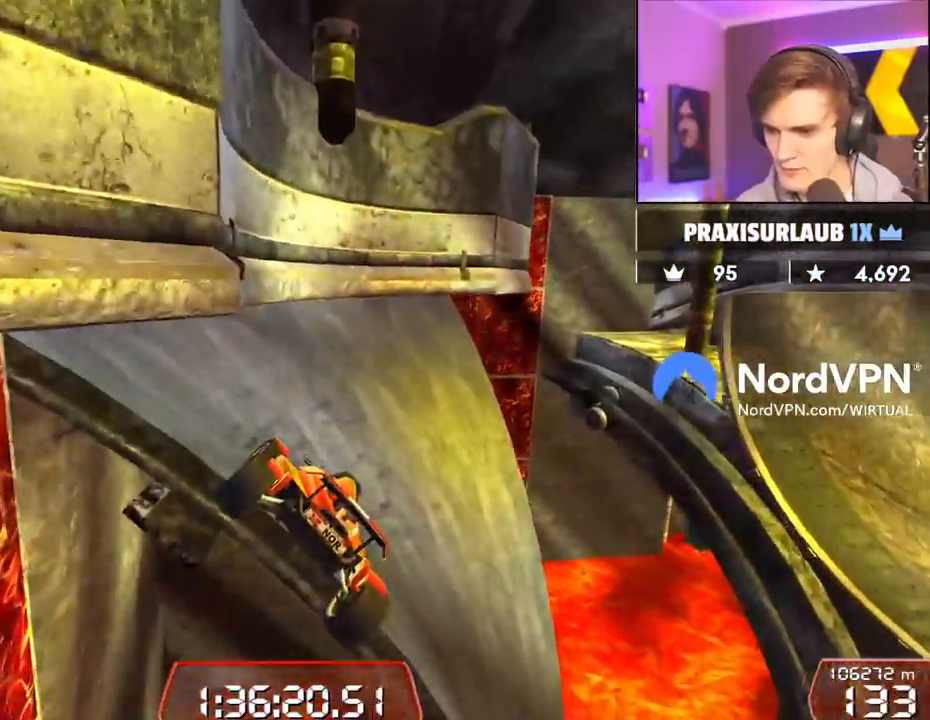
{"keys": ["up"], "events": [[283, "left", "up"], [433, "right", "down"], [483, "right", "up"]]}
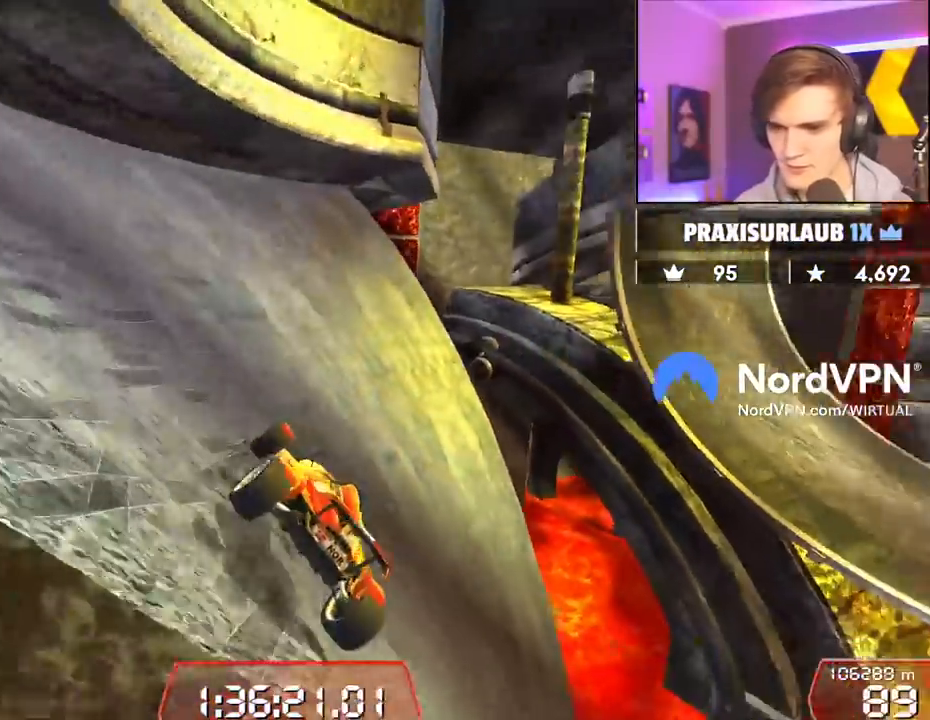
{"keys": ["left", "up"], "events": [[267, "left", "down"]]}
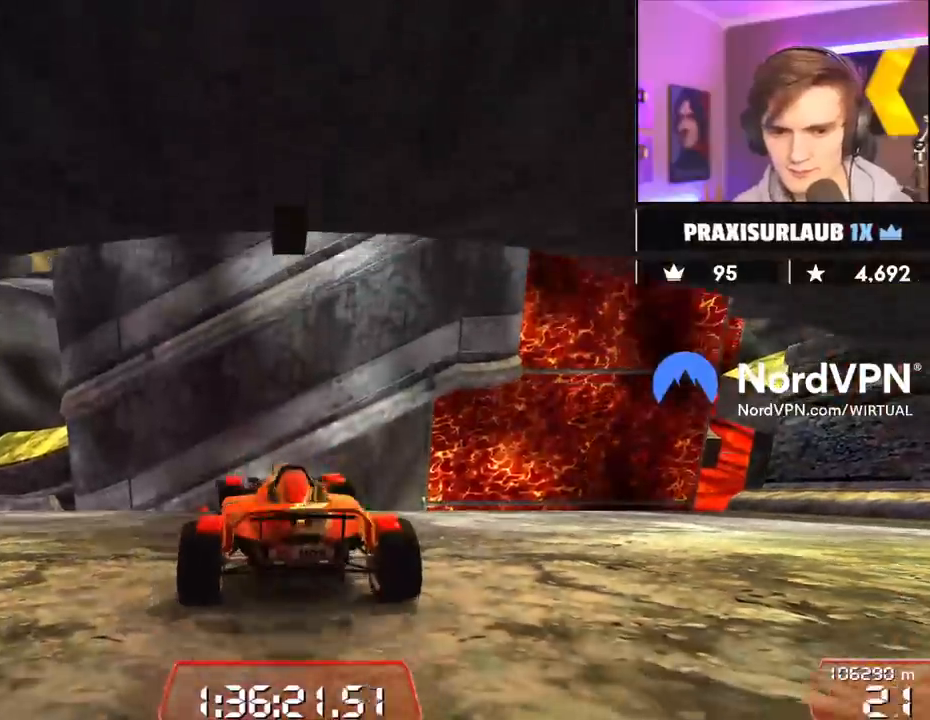
{"keys": ["up"], "events": [[267, "left", "up"], [367, "left", "down"], [467, "left", "up"]]}
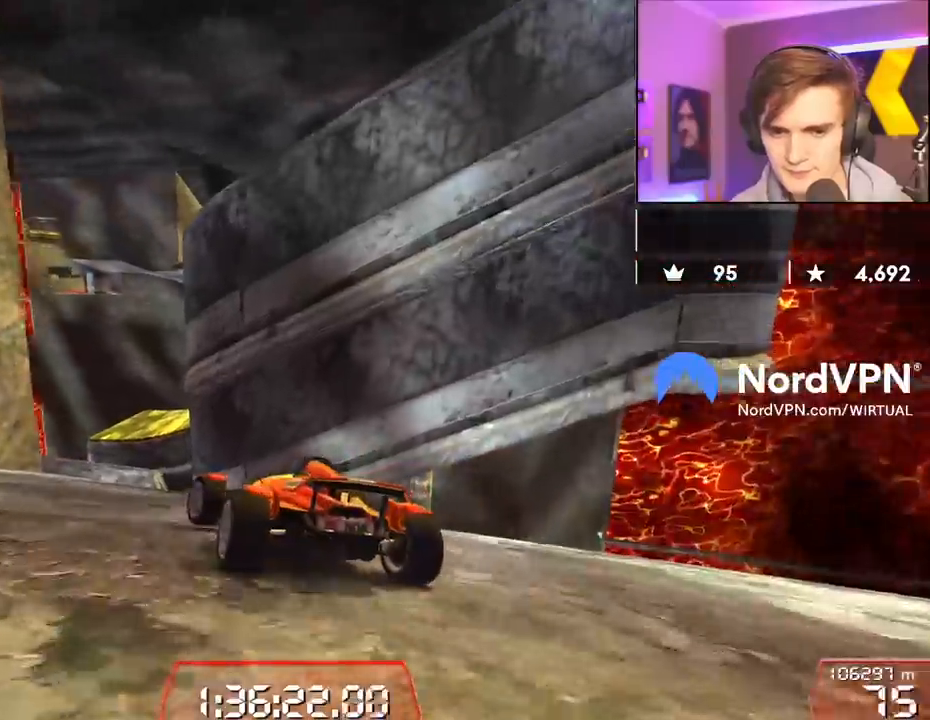
{"keys": ["up"], "events": [[100, "left", "down"], [200, "left", "up"], [383, "right", "down"], [483, "right", "up"]]}
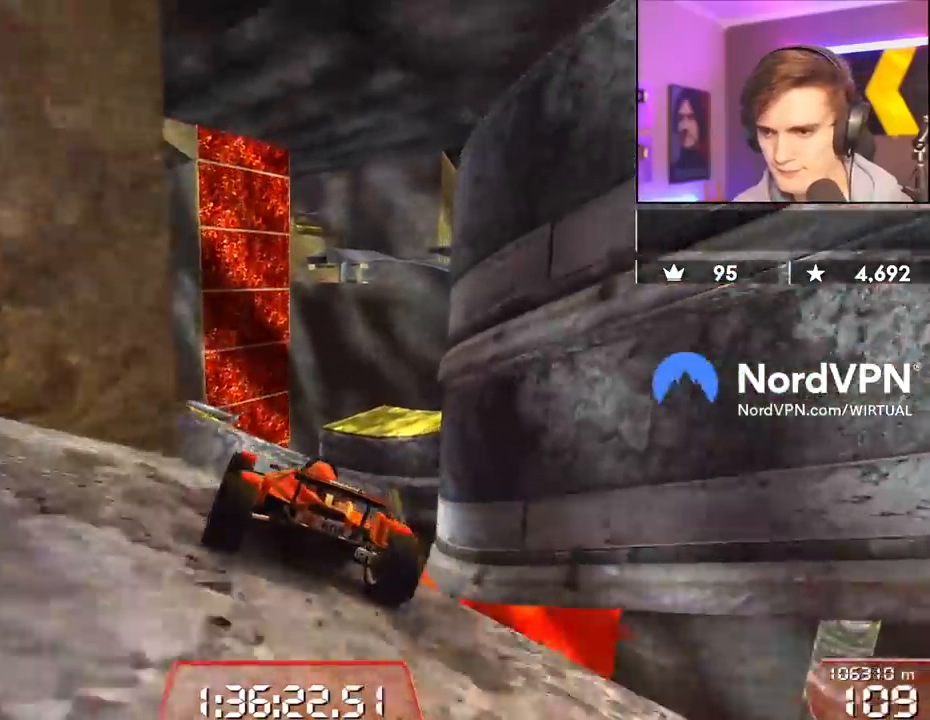
{"keys": ["up"], "events": [[400, "right", "down"], [500, "right", "up"]]}
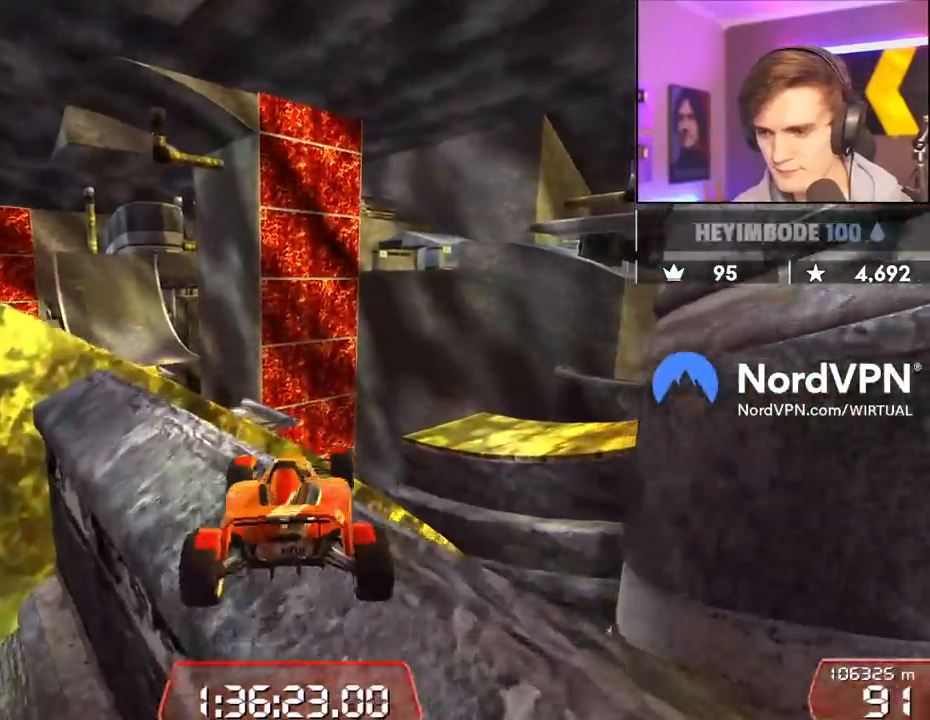
{"keys": ["right"], "events": [[83, "up", "up"], [133, "left", "down"], [233, "left", "up"], [367, "right", "down"]]}
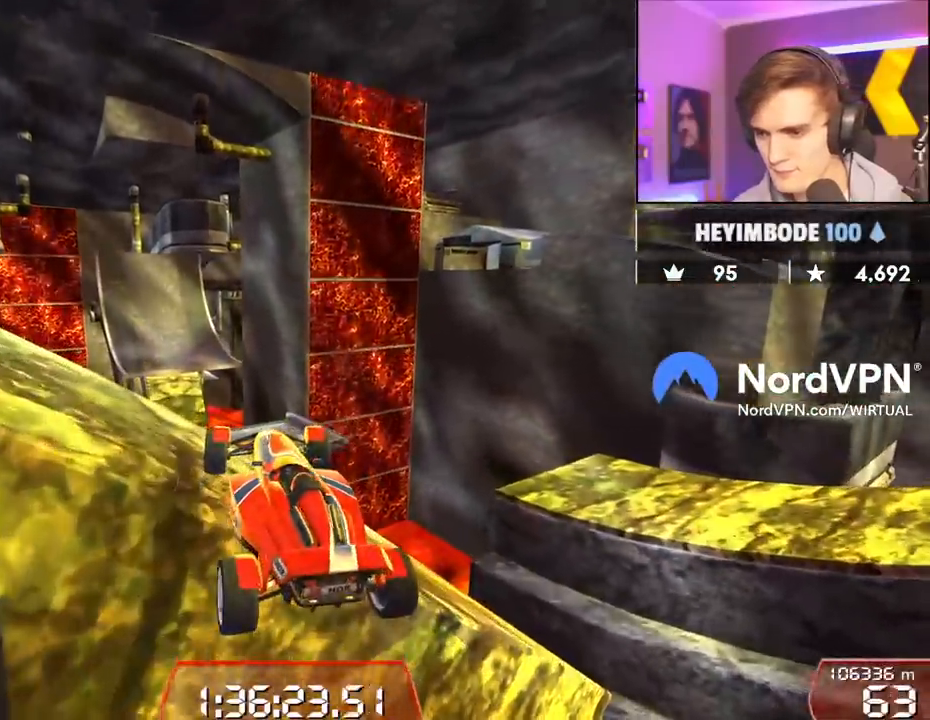
{"keys": [], "events": [[483, "right", "up"]]}
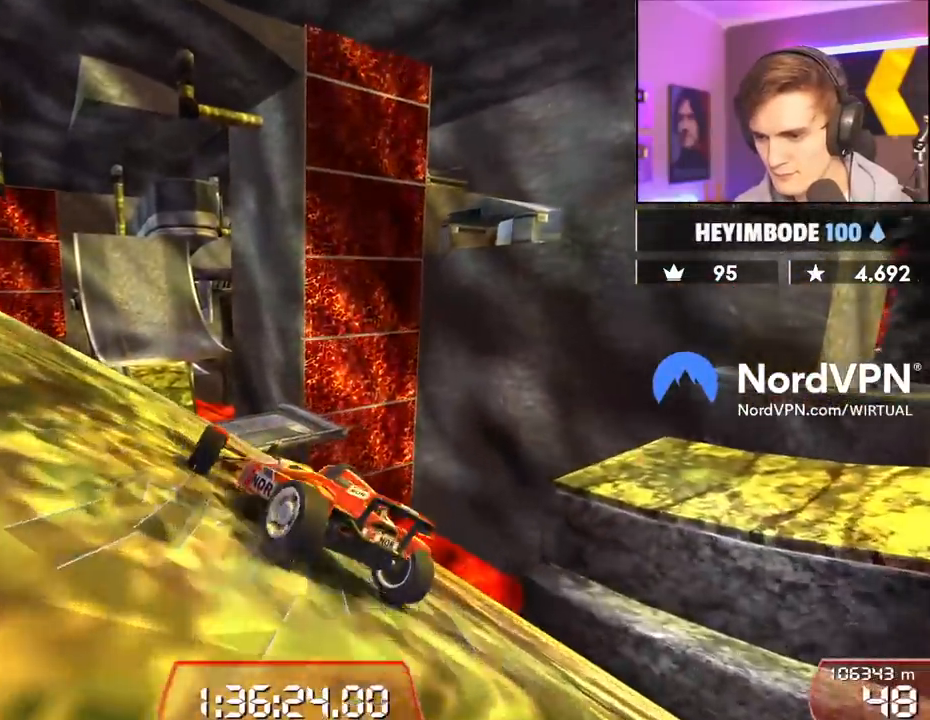
{"keys": ["left", "up"], "events": [[33, "up", "down"], [67, "left", "down"]]}
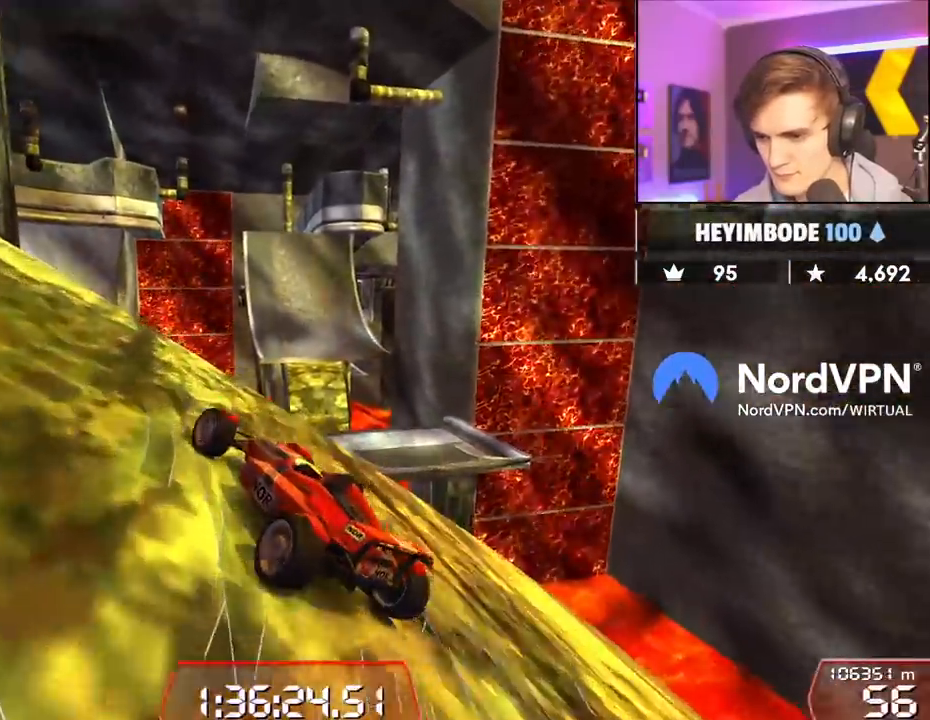
{"keys": ["left", "up"], "events": []}
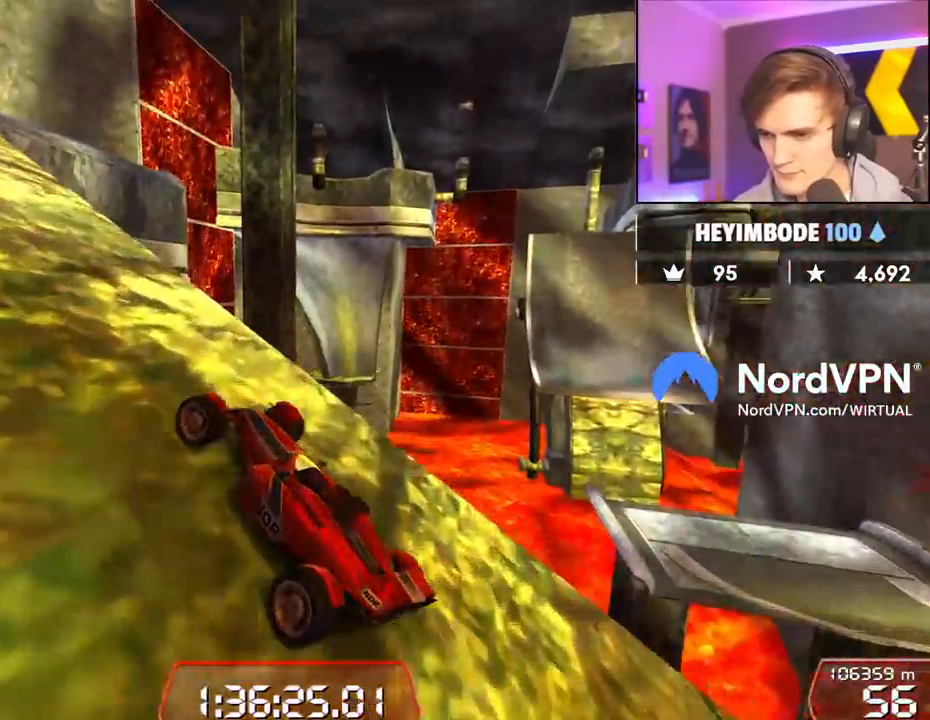
{"keys": ["up"], "events": [[50, "left", "up"], [150, "left", "down"], [300, "left", "up"], [383, "left", "down"], [483, "left", "up"]]}
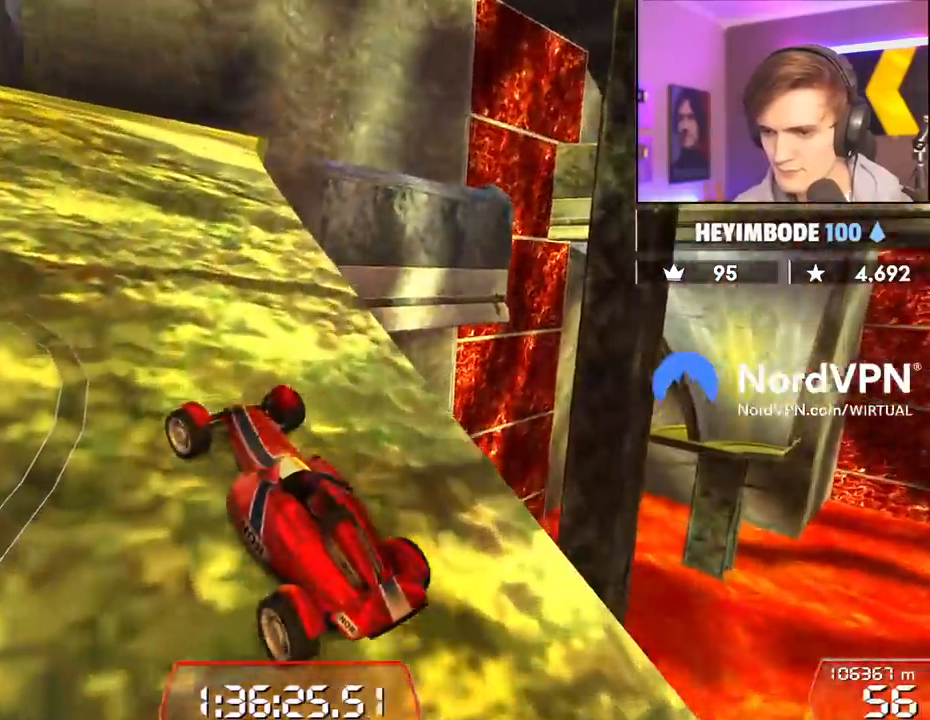
{"keys": ["up"], "events": [[167, "left", "down"], [300, "left", "up"]]}
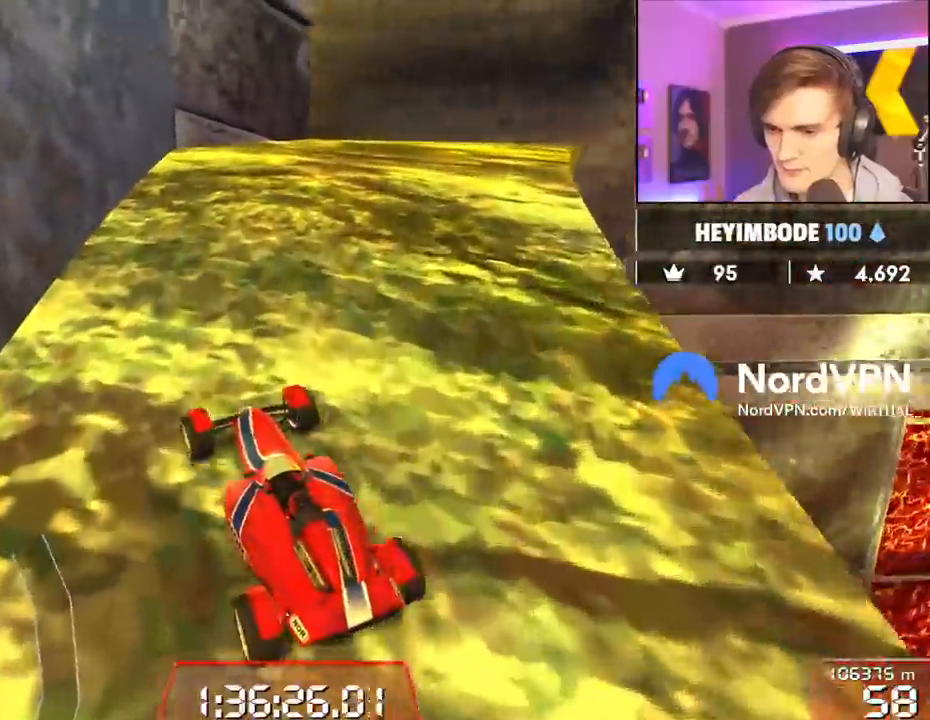
{"keys": ["up"], "events": [[133, "right", "down"], [233, "right", "up"]]}
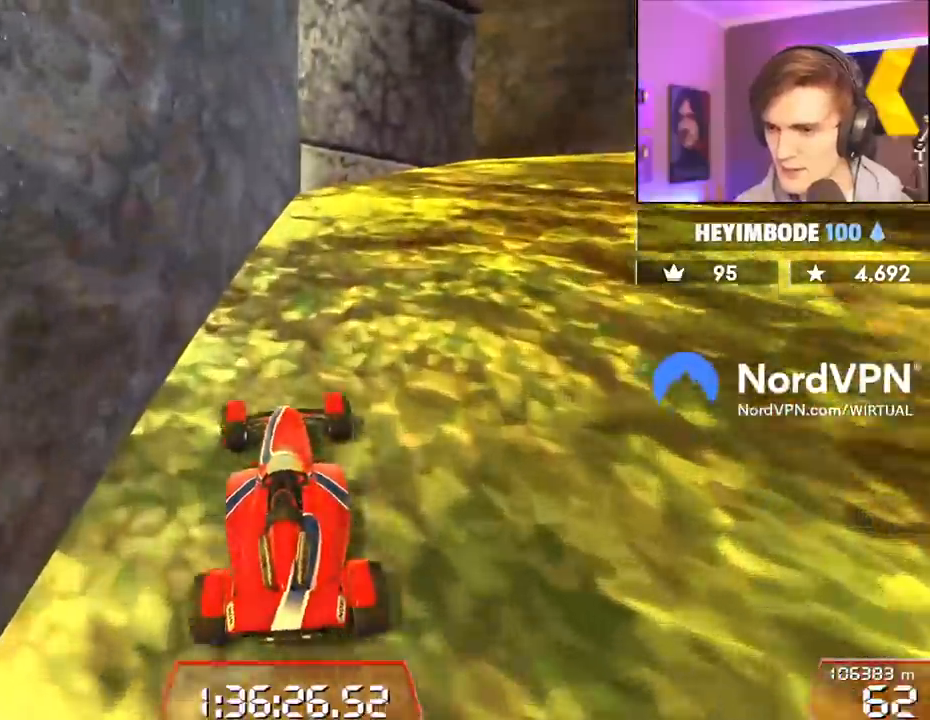
{"keys": ["right", "up"], "events": [[150, "right", "down"], [383, "right", "up"], [483, "right", "down"]]}
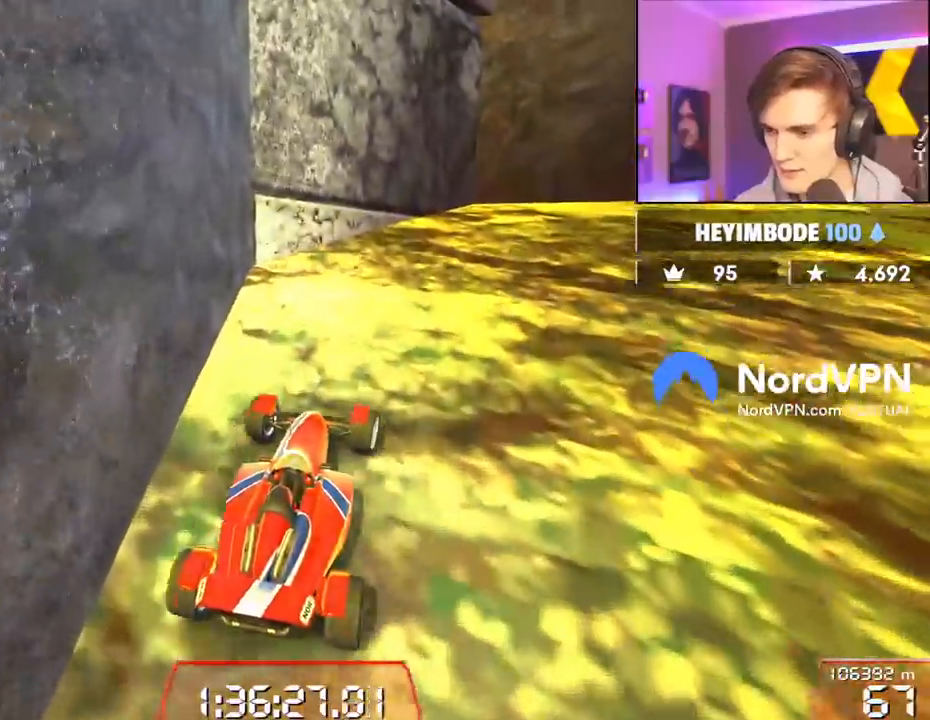
{"keys": ["right", "up"], "events": []}
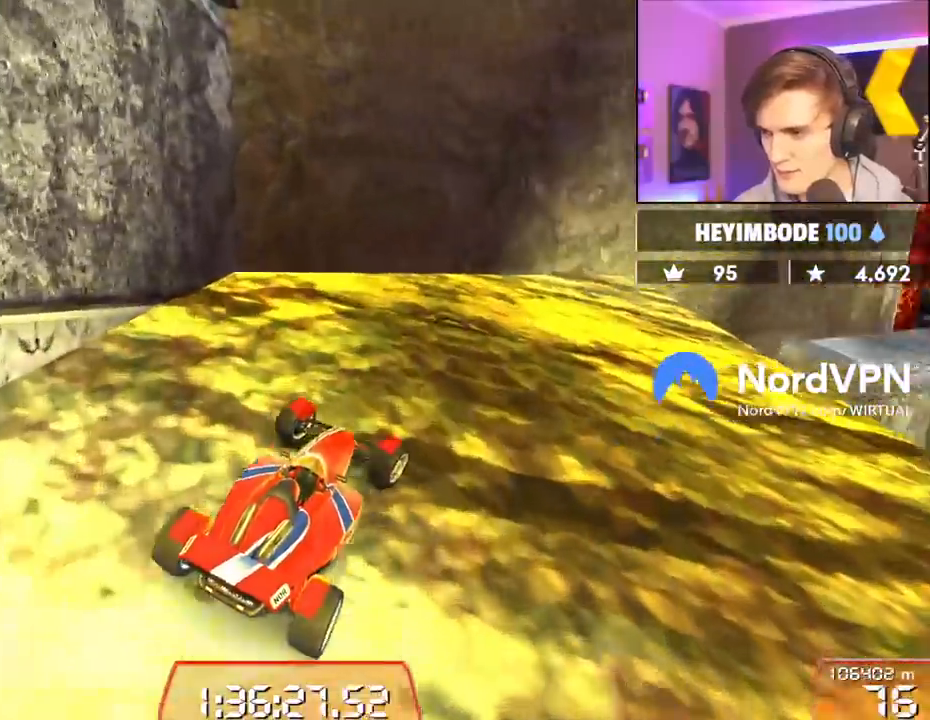
{"keys": ["up"], "events": [[283, "right", "up"]]}
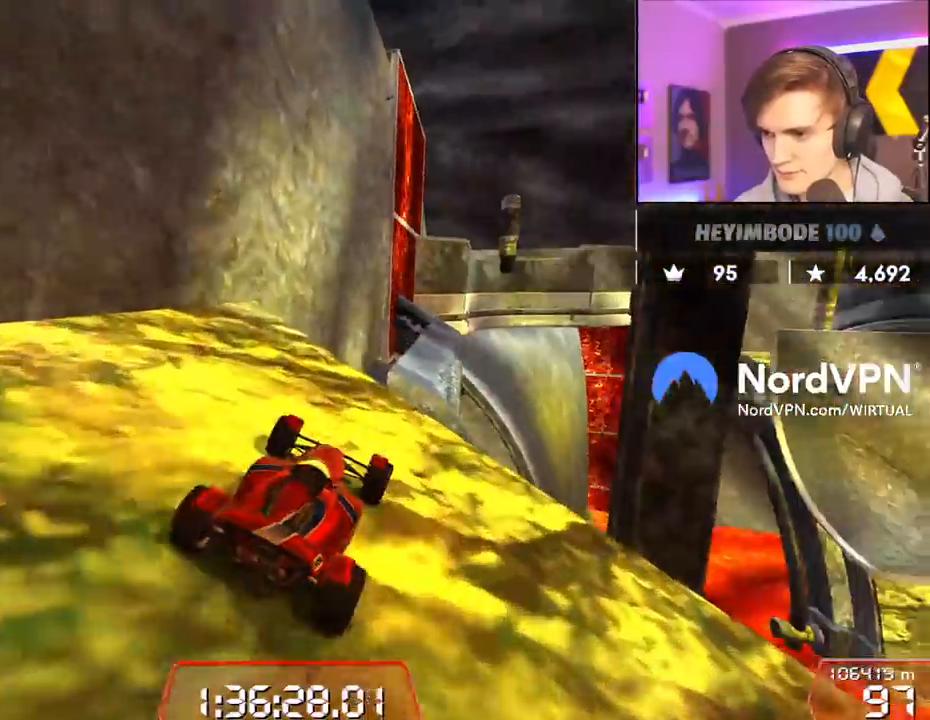
{"keys": ["up"], "events": [[150, "right", "down"], [200, "right", "up"]]}
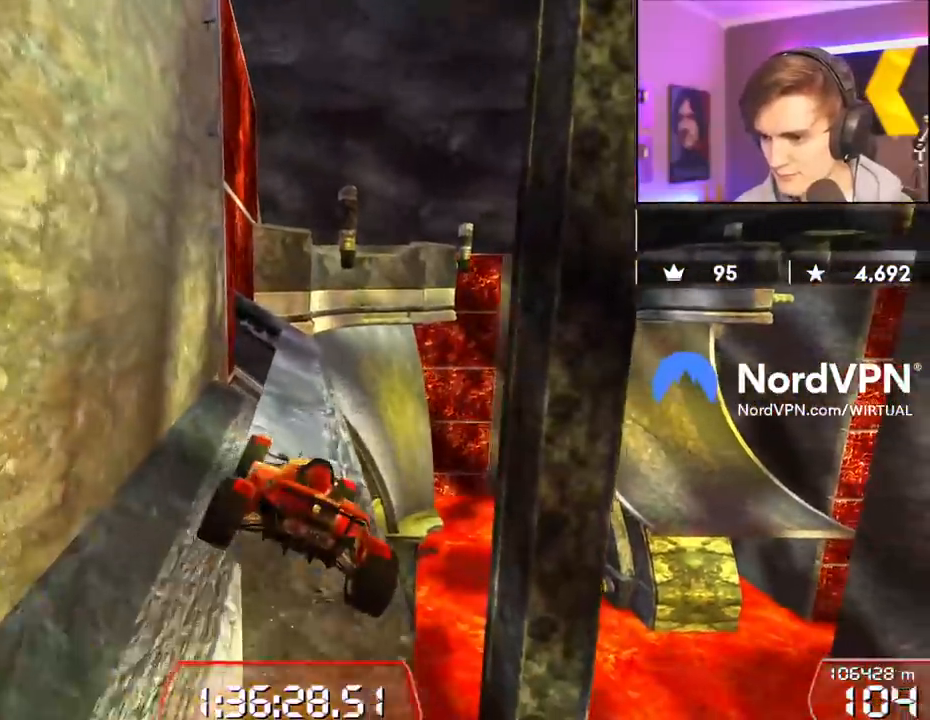
{"keys": ["up"], "events": [[33, "left", "down"], [117, "left", "up"]]}
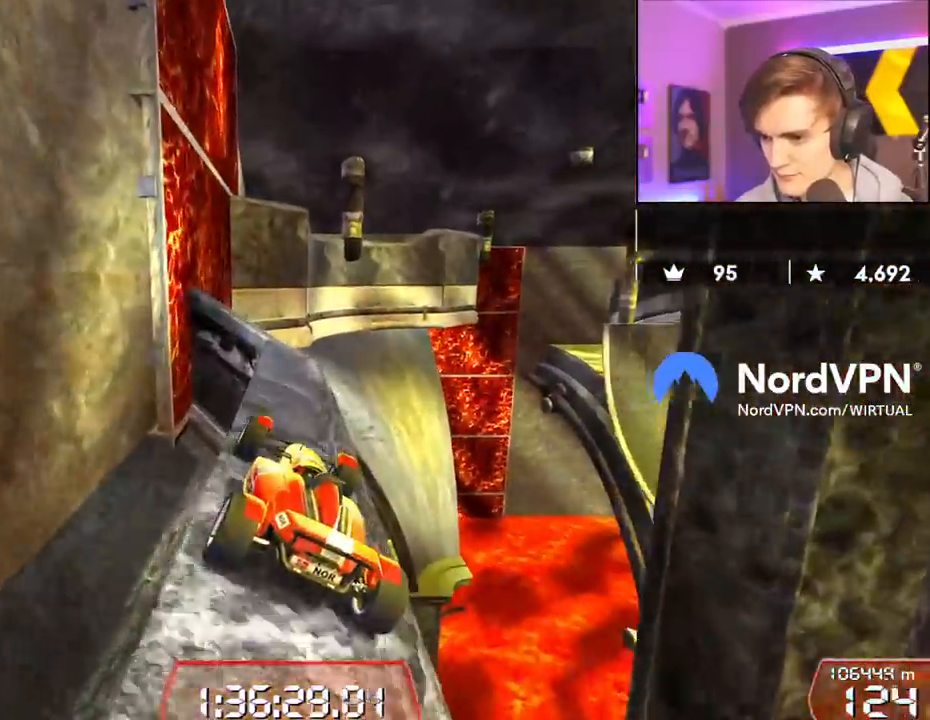
{"keys": ["up"], "events": [[133, "right", "down"], [233, "right", "up"], [367, "right", "down"], [417, "right", "up"]]}
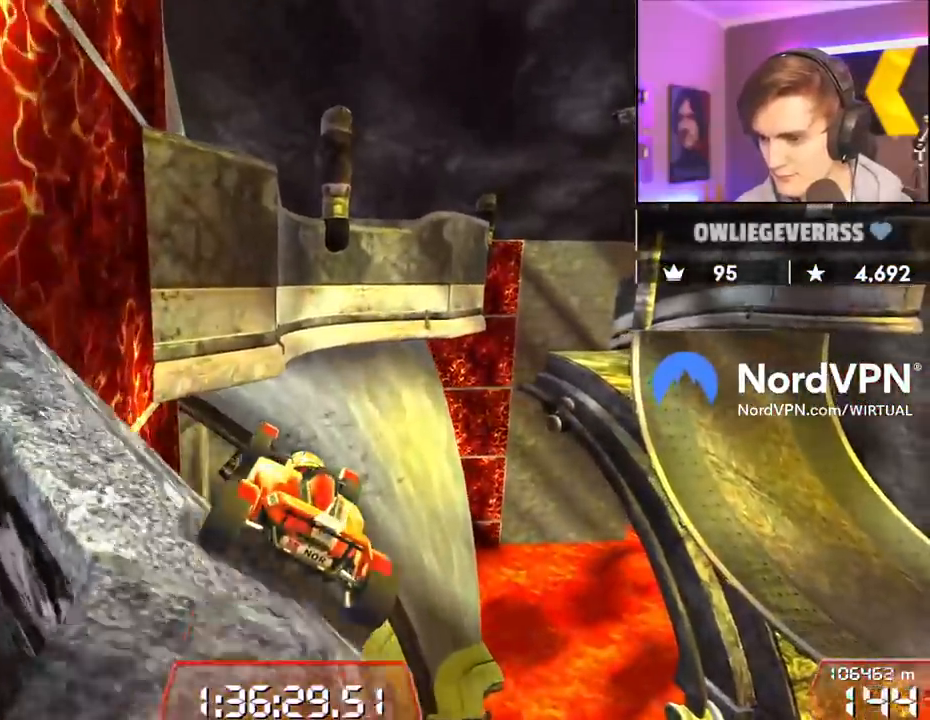
{"keys": ["up"], "events": [[200, "brake", "down"], [200, "left", "down"], [283, "brake", "up"], [483, "left", "up"]]}
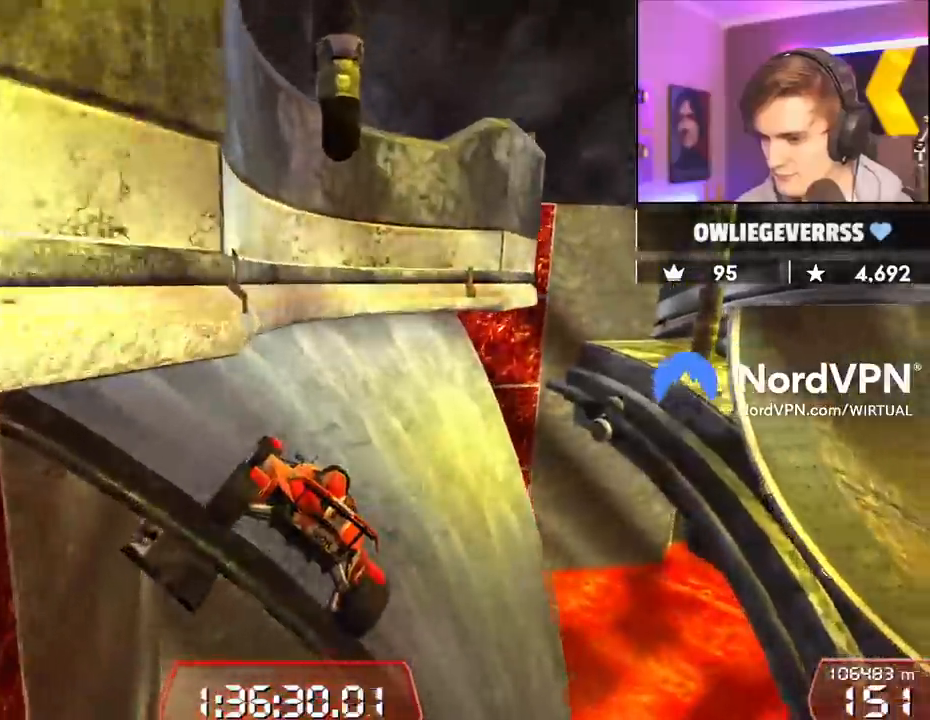
{"keys": ["right", "up"], "events": [[300, "right", "down"]]}
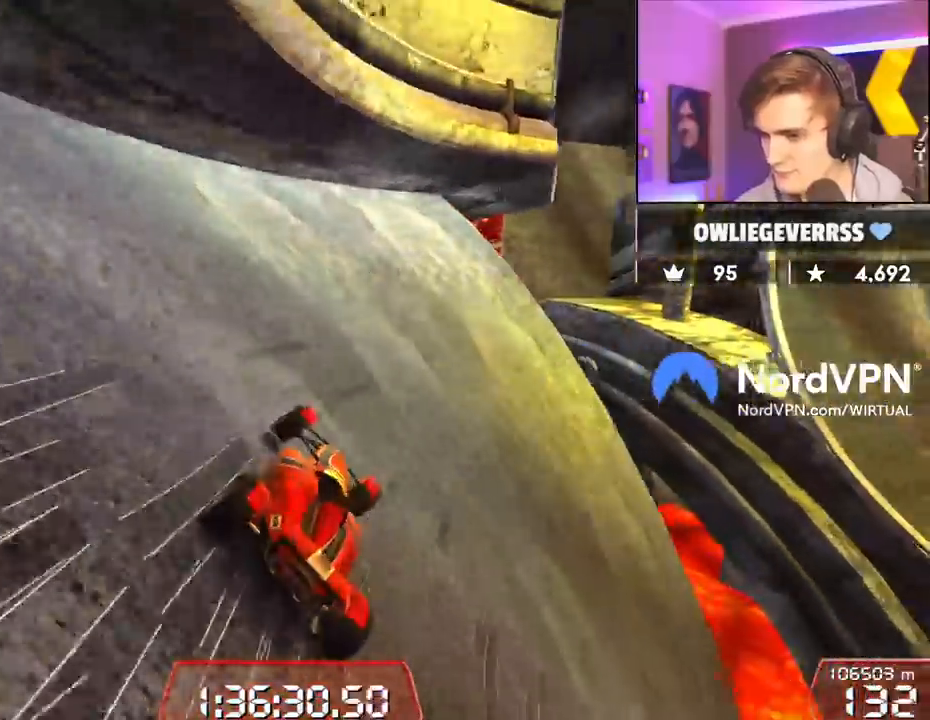
{"keys": ["right", "up"], "events": [[83, "right", "up"], [133, "right", "down"], [283, "up", "up"], [367, "up", "down"]]}
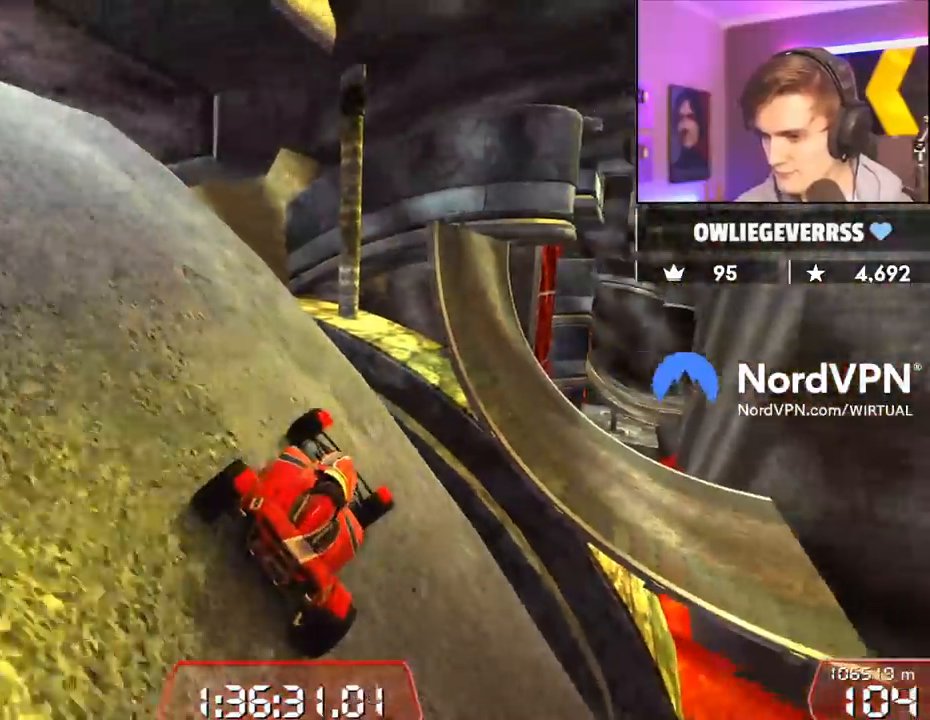
{"keys": ["up"], "events": [[17, "right", "up"], [283, "right", "down"], [383, "right", "up"]]}
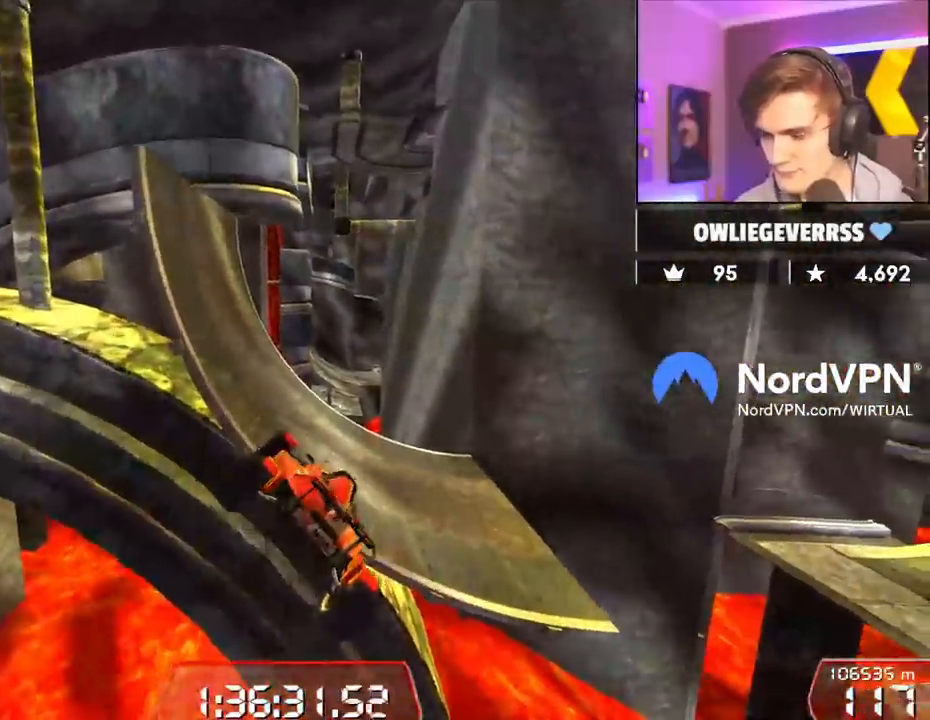
{"keys": ["left", "up"], "events": [[350, "left", "down"]]}
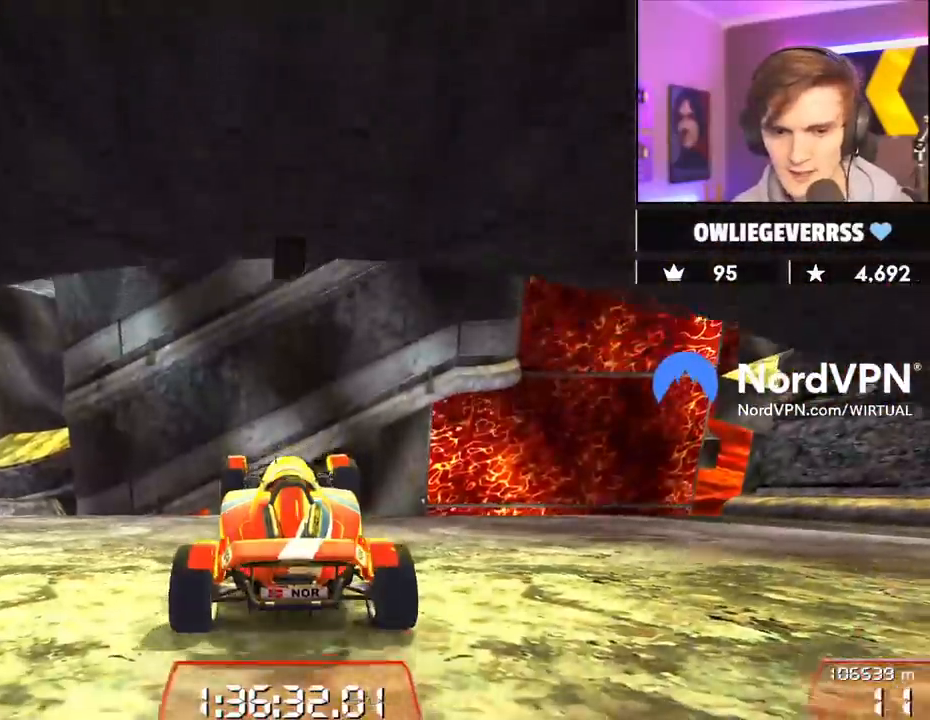
{"keys": ["left", "up"], "events": [[233, "left", "up"], [367, "left", "down"]]}